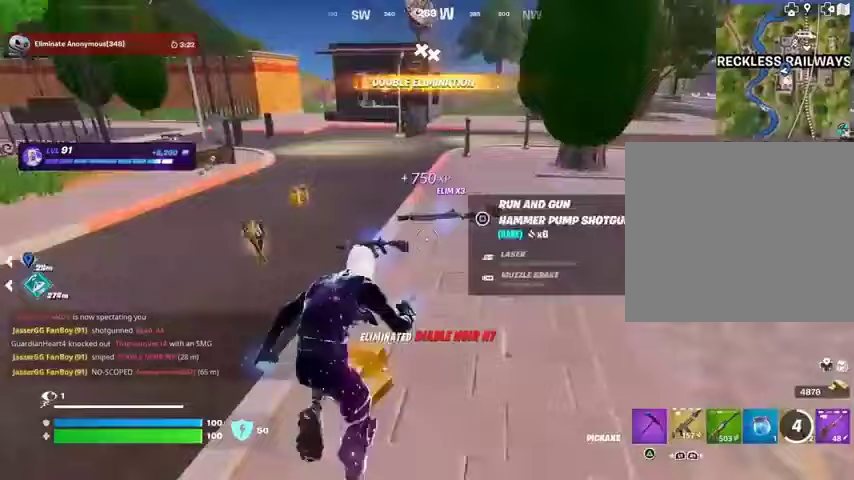
Gameplay with a controller (PlayStation layout); each line is a JSON object with the inputs held at the frame after it (dt_ms = milliseconds from this image to that frame). "events" lists button and stick changes between this image and that frame as [ms after this image, input, new state], when the widget could be followed in between. Not read: L1 R1 SELECT START.
{"dt_ms": 1000, "buttons": [], "left_stick": "up", "right_stick": "center"}
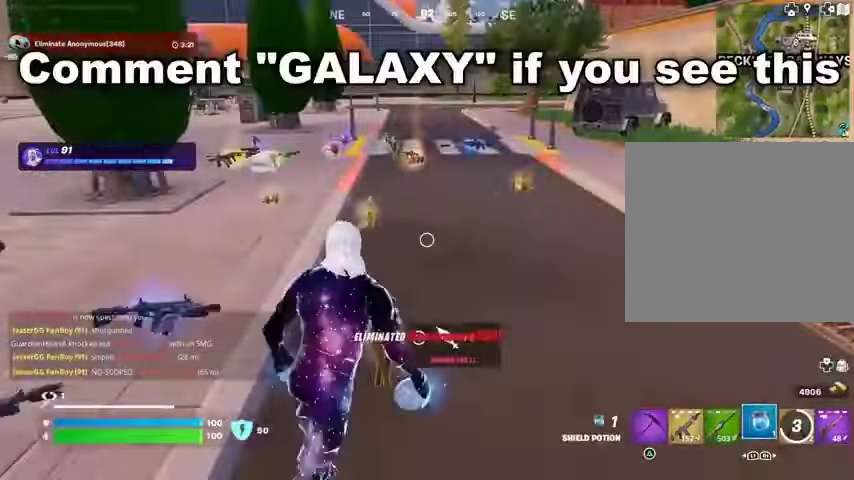
{"dt_ms": 500, "buttons": [], "left_stick": "up", "right_stick": "center", "events": []}
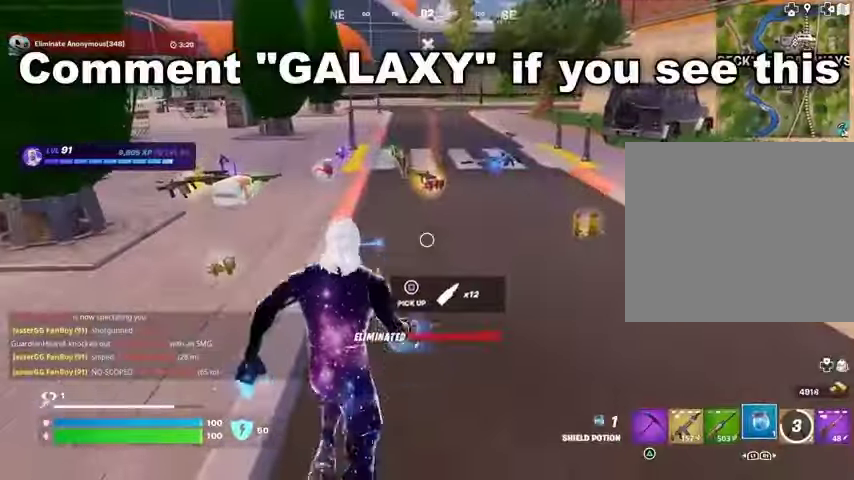
{"dt_ms": 500, "buttons": [], "left_stick": "up-left", "right_stick": "center", "events": [[133, "left_stick", "up-left"]]}
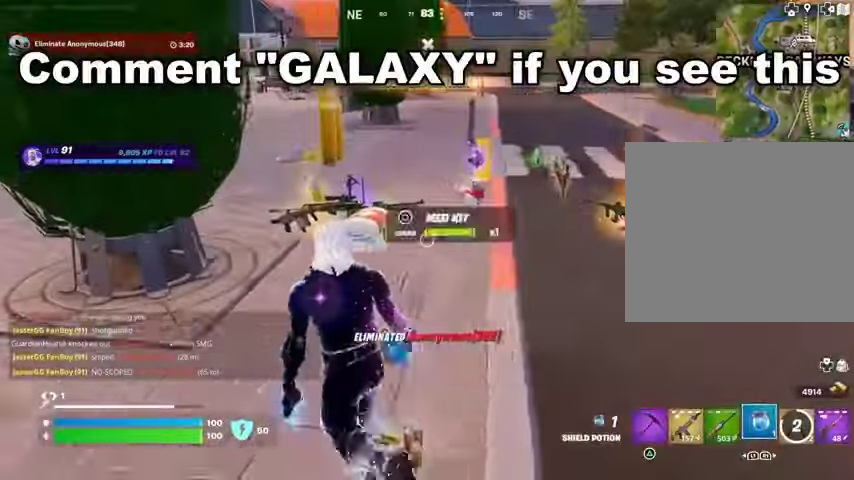
{"dt_ms": 500, "buttons": [], "left_stick": "down", "right_stick": "center", "events": [[300, "SQUARE", "down"], [367, "SQUARE", "up"], [400, "left_stick", "down"]]}
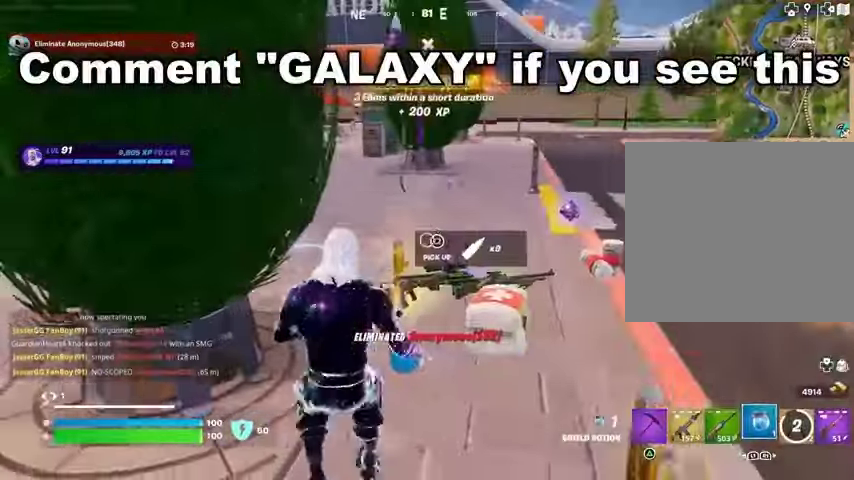
{"dt_ms": 500, "buttons": [], "left_stick": "up-right", "right_stick": "center", "events": [[200, "left_stick", "up-right"]]}
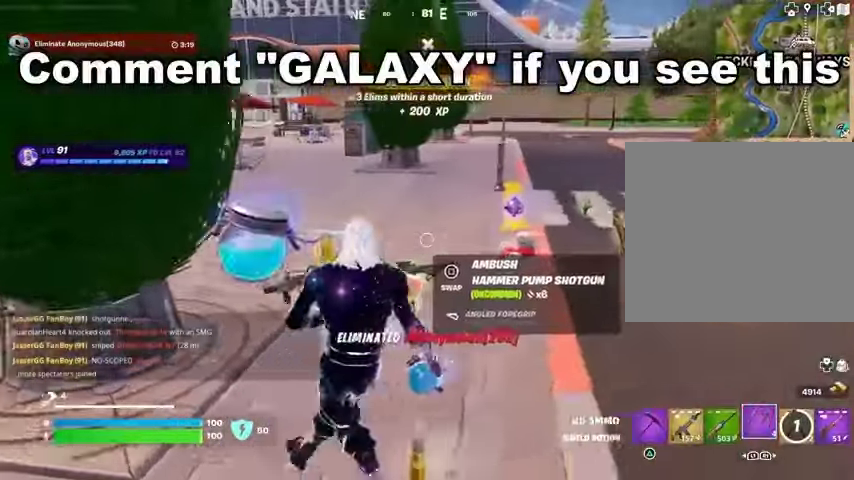
{"dt_ms": 500, "buttons": ["L3"], "left_stick": "up-left", "right_stick": "right", "events": [[67, "left_stick", "up"], [167, "left_stick", "up-left"], [400, "right_stick", "right"], [500, "L3", "down"]]}
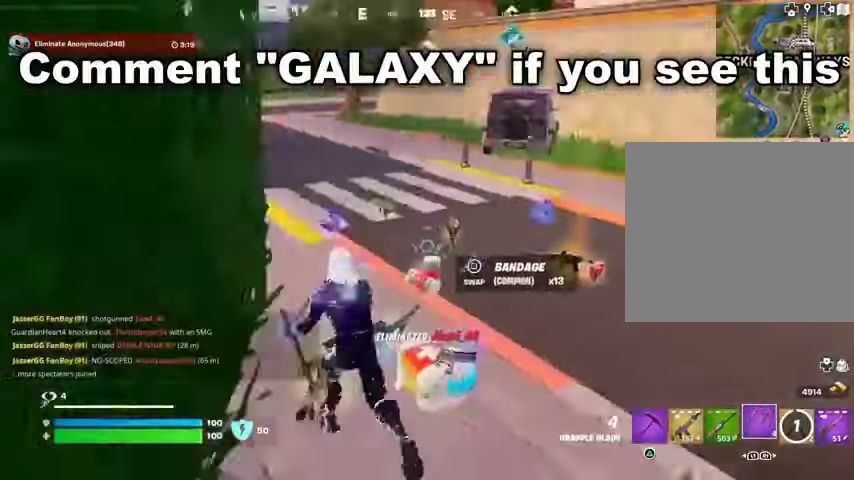
{"dt_ms": 500, "buttons": [], "left_stick": "up-right", "right_stick": "left", "events": [[67, "L3", "up"], [167, "left_stick", "up-right"], [267, "right_stick", "center"], [400, "right_stick", "left"]]}
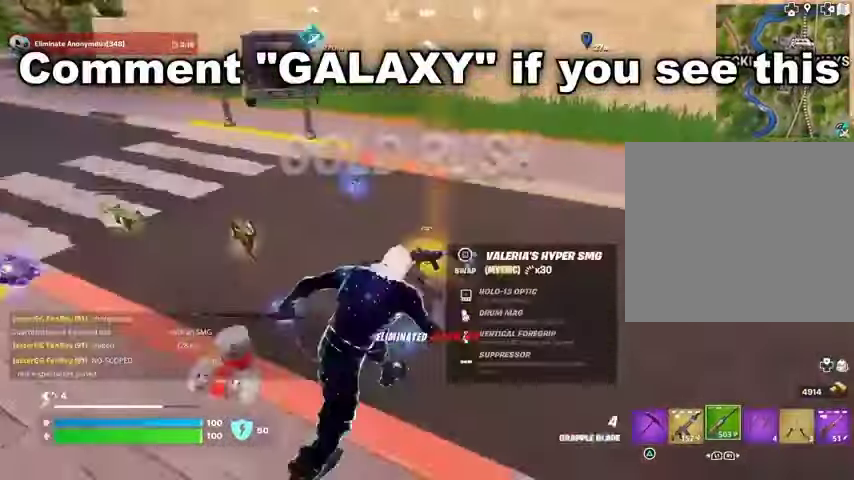
{"dt_ms": 500, "buttons": ["TRIANGLE"], "left_stick": "down-left", "right_stick": "center", "events": [[67, "left_stick", "right"], [233, "left_stick", "down"], [267, "right_stick", "center"], [300, "left_stick", "down-left"], [367, "SQUARE", "down"], [433, "SQUARE", "up"], [500, "TRIANGLE", "down"]]}
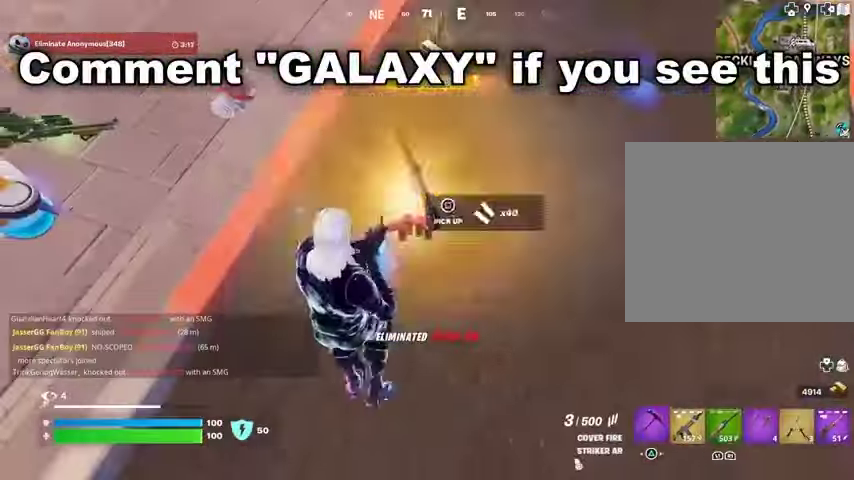
{"dt_ms": 500, "buttons": [], "left_stick": "up-left", "right_stick": "center", "events": [[67, "TRIANGLE", "up"], [100, "left_stick", "left"], [133, "right_stick", "up"], [300, "right_stick", "center"], [500, "left_stick", "up-left"]]}
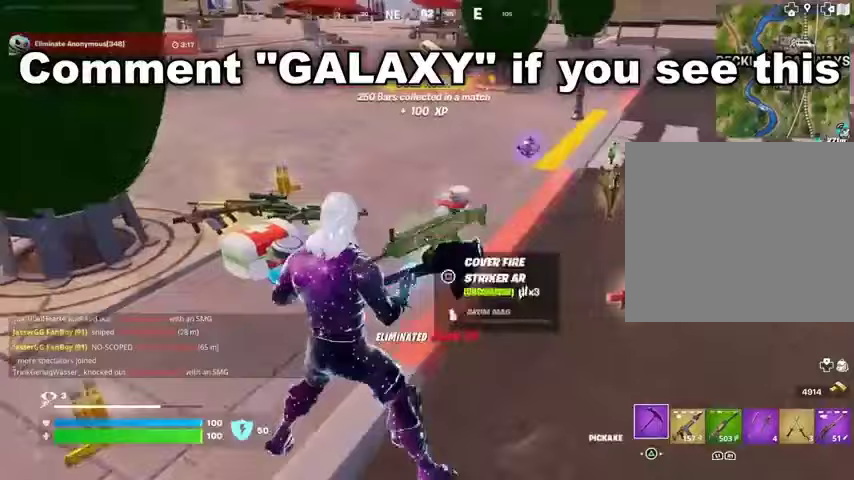
{"dt_ms": 500, "buttons": ["L3"], "left_stick": "up-left", "right_stick": "right", "events": [[133, "right_stick", "right"], [433, "L3", "down"]]}
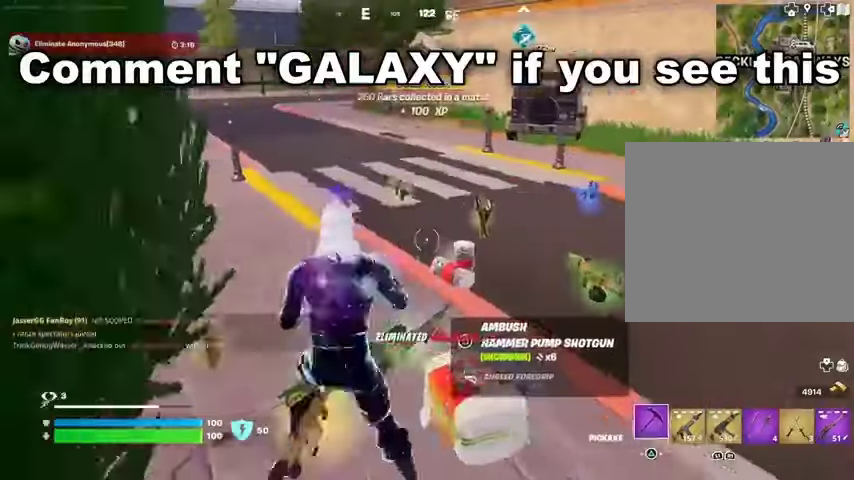
{"dt_ms": 500, "buttons": [], "left_stick": "up", "right_stick": "right", "events": [[33, "L3", "up"], [100, "right_stick", "center"], [133, "left_stick", "up-right"], [333, "right_stick", "left"], [400, "left_stick", "up"], [433, "right_stick", "center"], [500, "right_stick", "right"]]}
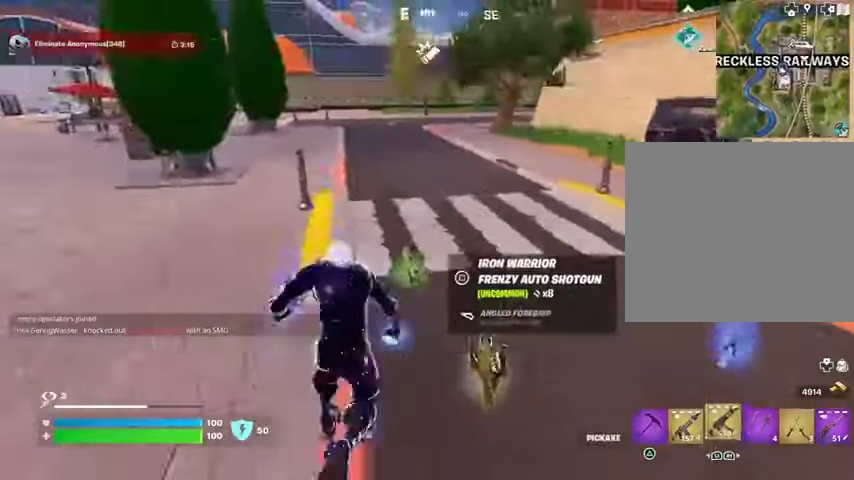
{"dt_ms": 500, "buttons": [], "left_stick": "up-left", "right_stick": "right", "events": [[167, "left_stick", "up-right"], [433, "left_stick", "up-left"]]}
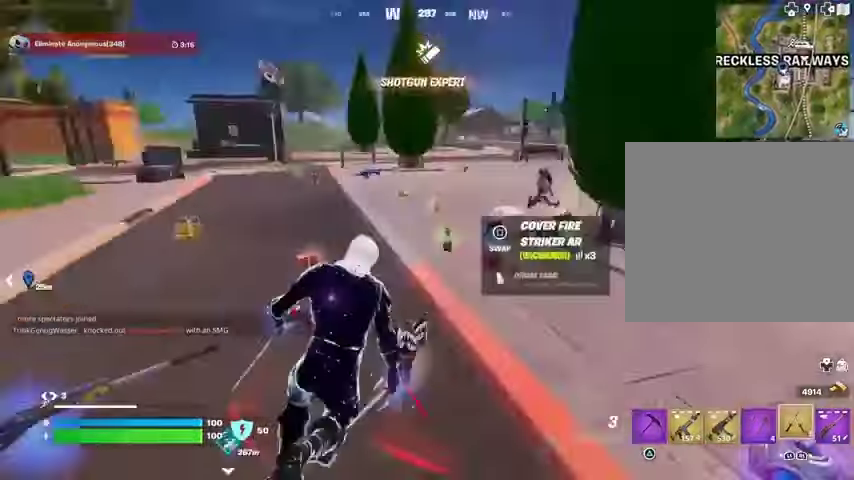
{"dt_ms": 500, "buttons": [], "left_stick": "up", "right_stick": "center", "events": [[100, "right_stick", "up-left"], [167, "right_stick", "center"], [267, "left_stick", "up"]]}
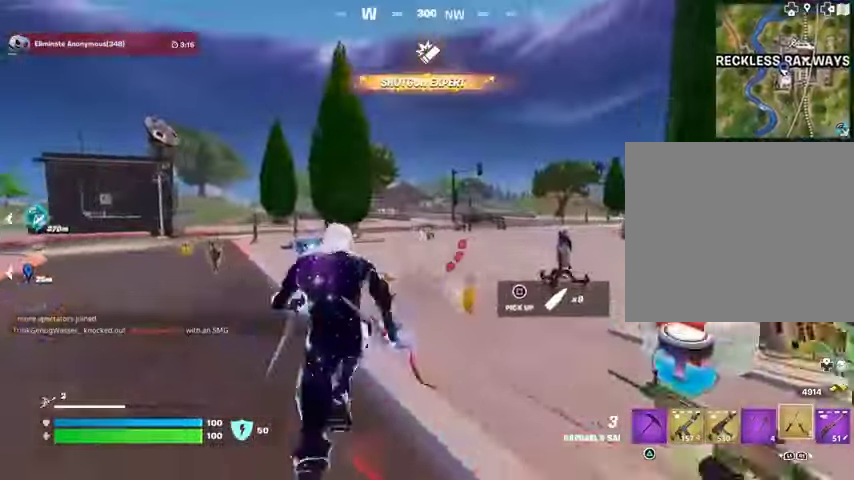
{"dt_ms": 500, "buttons": [], "left_stick": "up", "right_stick": "center", "events": [[33, "right_stick", "right"], [167, "right_stick", "center"], [367, "right_stick", "left"], [467, "right_stick", "center"]]}
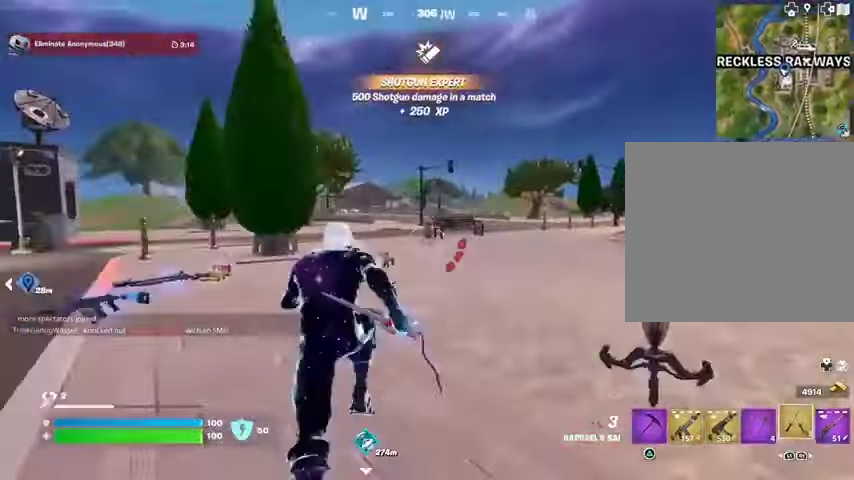
{"dt_ms": 500, "buttons": [], "left_stick": "up", "right_stick": "center", "events": [[67, "CROSS", "down"], [133, "CROSS", "up"], [233, "CROSS", "down"], [300, "CROSS", "up"]]}
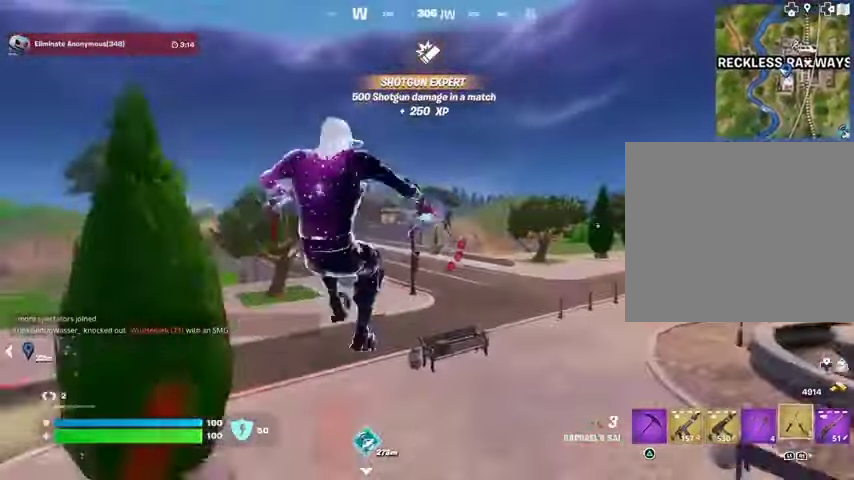
{"dt_ms": 500, "buttons": [], "left_stick": "up", "right_stick": "center", "events": []}
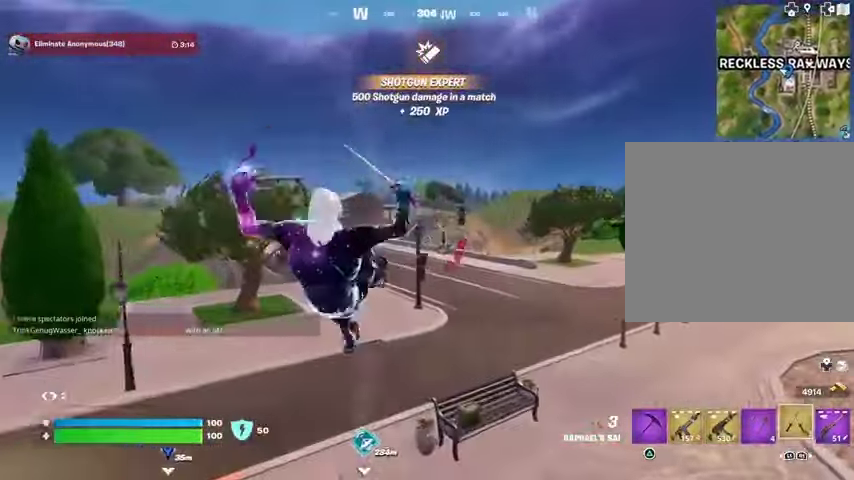
{"dt_ms": 500, "buttons": [], "left_stick": "up", "right_stick": "center", "events": [[100, "L2", "down"], [100, "right_stick", "up"], [200, "L2", "up"], [200, "right_stick", "center"]]}
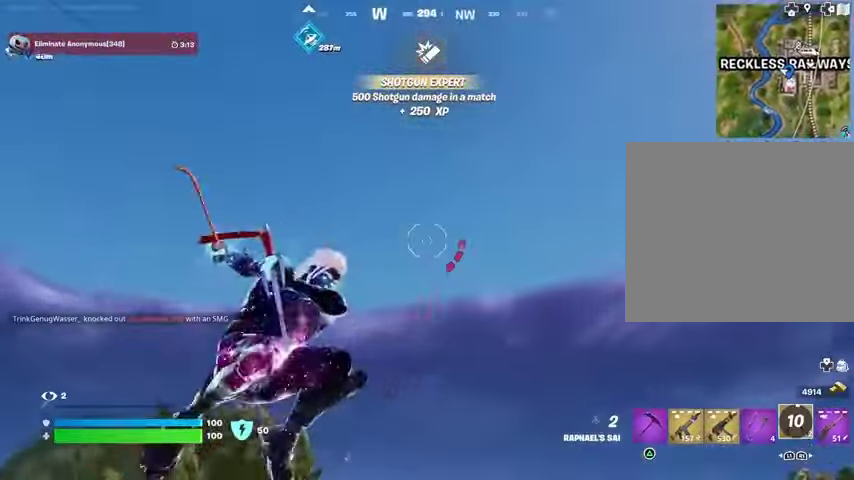
{"dt_ms": 500, "buttons": [], "left_stick": "up", "right_stick": "center", "events": [[100, "right_stick", "down"], [433, "right_stick", "center"]]}
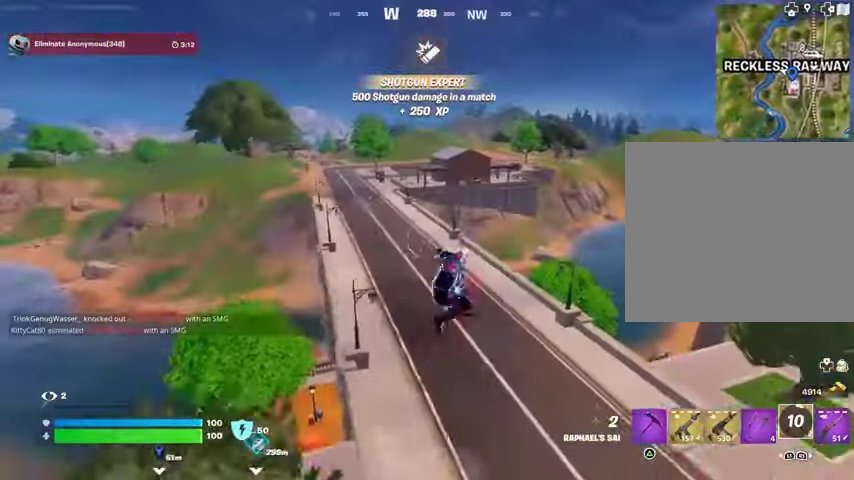
{"dt_ms": 500, "buttons": [], "left_stick": "up-left", "right_stick": "up-left", "events": [[433, "right_stick", "up-left"], [500, "left_stick", "up-left"]]}
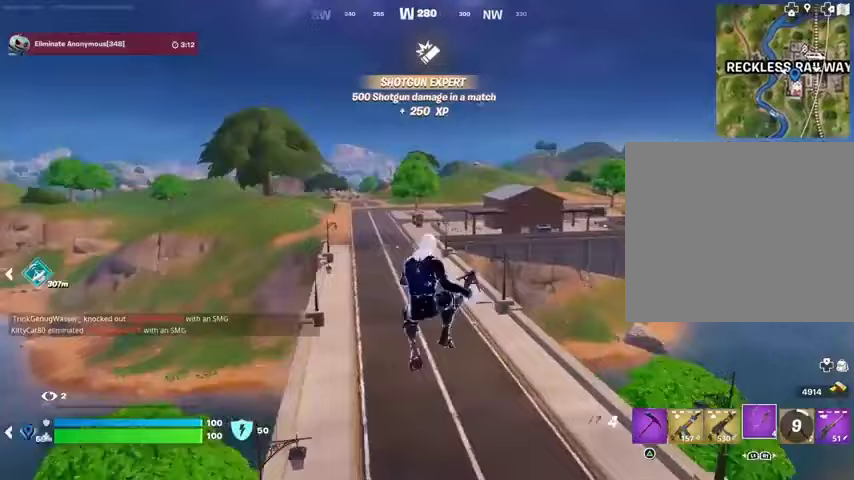
{"dt_ms": 500, "buttons": [], "left_stick": "up-left", "right_stick": "center", "events": [[33, "right_stick", "center"], [333, "R3", "down"], [400, "R3", "up"]]}
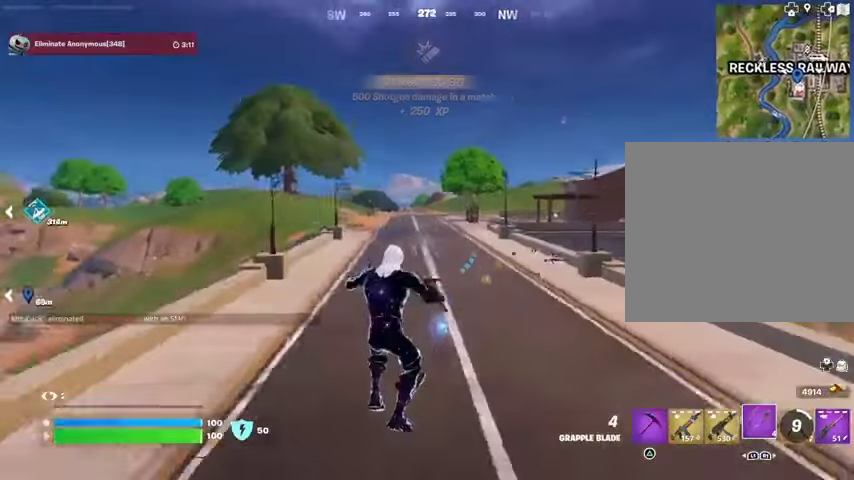
{"dt_ms": 500, "buttons": [], "left_stick": "up", "right_stick": "center", "events": [[100, "left_stick", "up"]]}
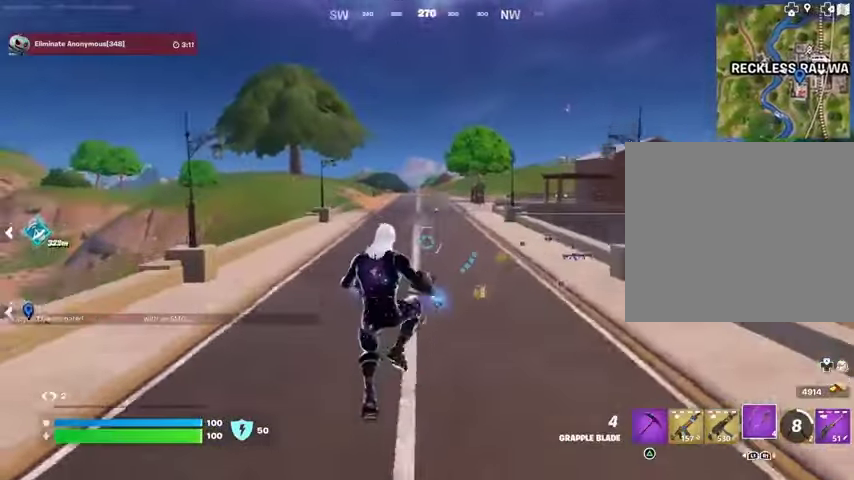
{"dt_ms": 500, "buttons": [], "left_stick": "up-right", "right_stick": "center", "events": [[167, "left_stick", "up-right"], [400, "TRIANGLE", "down"], [467, "TRIANGLE", "up"]]}
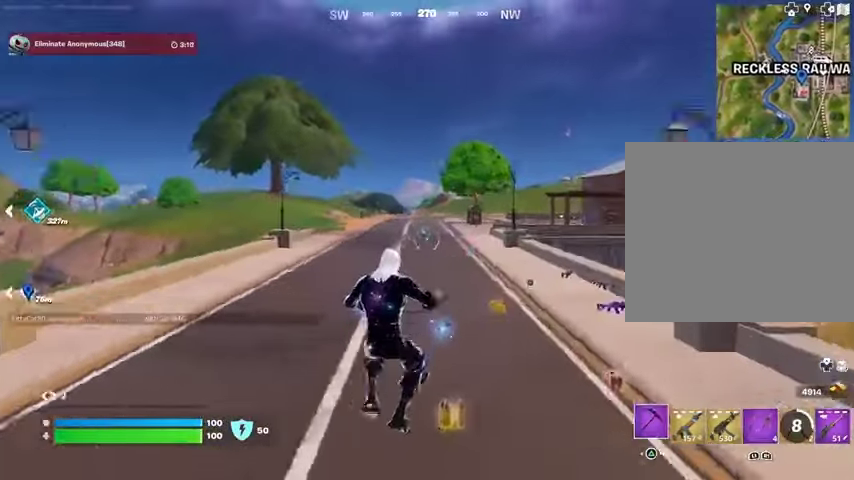
{"dt_ms": 500, "buttons": [], "left_stick": "up", "right_stick": "left", "events": [[67, "L3", "down"], [67, "right_stick", "down-right"], [167, "L3", "up"], [200, "right_stick", "up-right"], [467, "left_stick", "up"], [467, "right_stick", "left"]]}
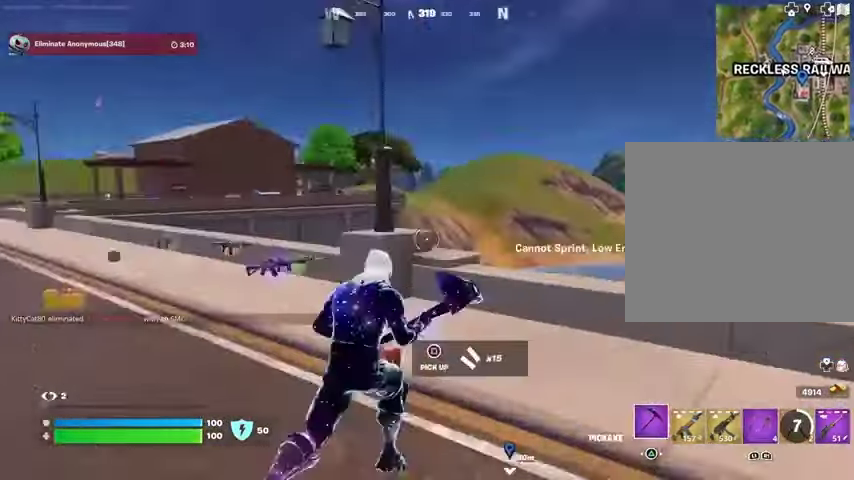
{"dt_ms": 500, "buttons": [], "left_stick": "up", "right_stick": "center", "events": [[200, "right_stick", "center"], [367, "L3", "down"], [433, "L3", "up"]]}
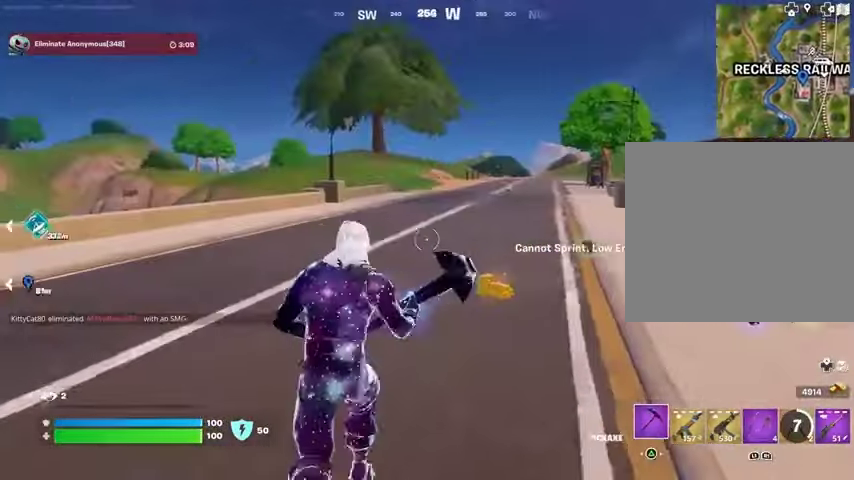
{"dt_ms": 500, "buttons": [], "left_stick": "up", "right_stick": "center", "events": [[67, "L3", "down"], [133, "L3", "up"]]}
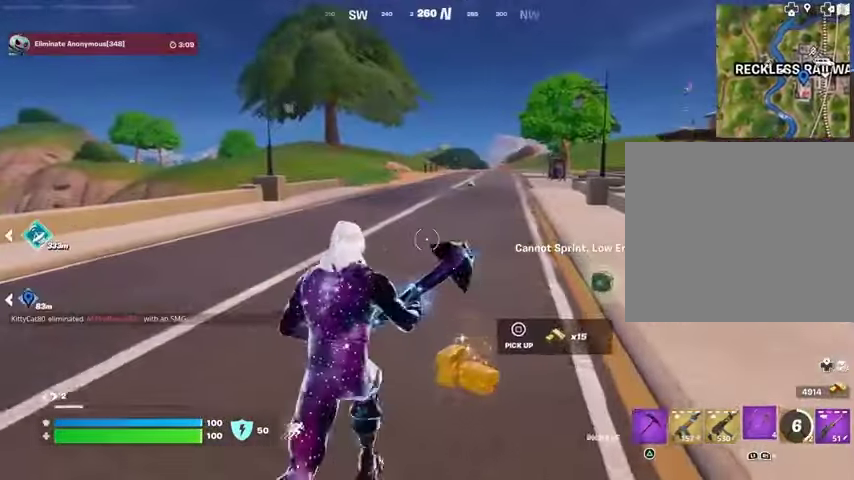
{"dt_ms": 500, "buttons": [], "left_stick": "up-right", "right_stick": "center", "events": [[233, "right_stick", "up-left"], [267, "left_stick", "up-right"], [367, "right_stick", "left"], [500, "right_stick", "center"]]}
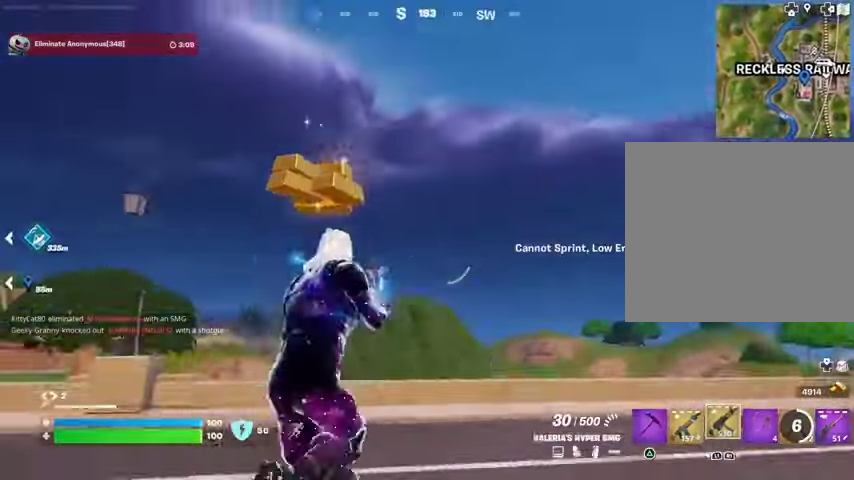
{"dt_ms": 500, "buttons": ["R3"], "left_stick": "up-right", "right_stick": "center", "events": [[67, "CROSS", "down"], [133, "CROSS", "up"], [133, "right_stick", "down-left"], [233, "right_stick", "center"], [267, "SQUARE", "down"], [333, "SQUARE", "up"], [467, "R3", "down"]]}
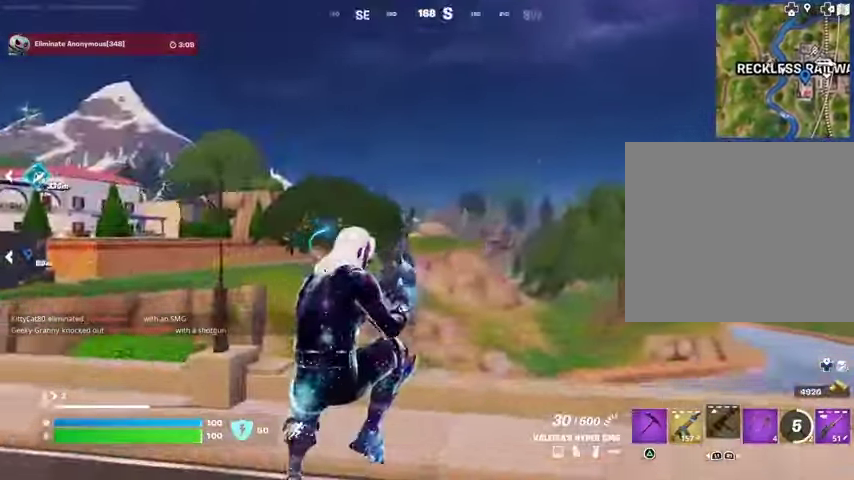
{"dt_ms": 500, "buttons": ["CROSS"], "left_stick": "up", "right_stick": "center", "events": [[33, "R3", "up"], [67, "right_stick", "right"], [267, "left_stick", "up"], [333, "right_stick", "center"], [500, "CROSS", "down"]]}
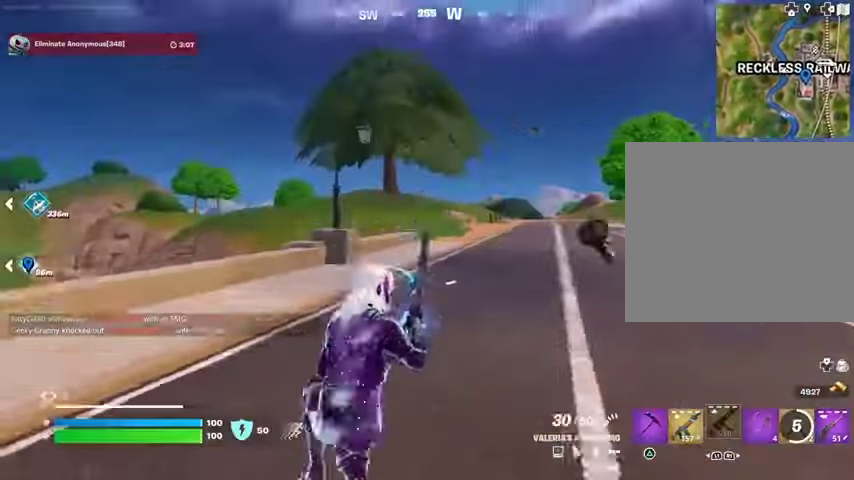
{"dt_ms": 500, "buttons": [], "left_stick": "up", "right_stick": "down-left", "events": [[67, "CROSS", "up"], [133, "DPAD_RIGHT", "down"], [233, "DPAD_RIGHT", "up"], [433, "right_stick", "down-left"]]}
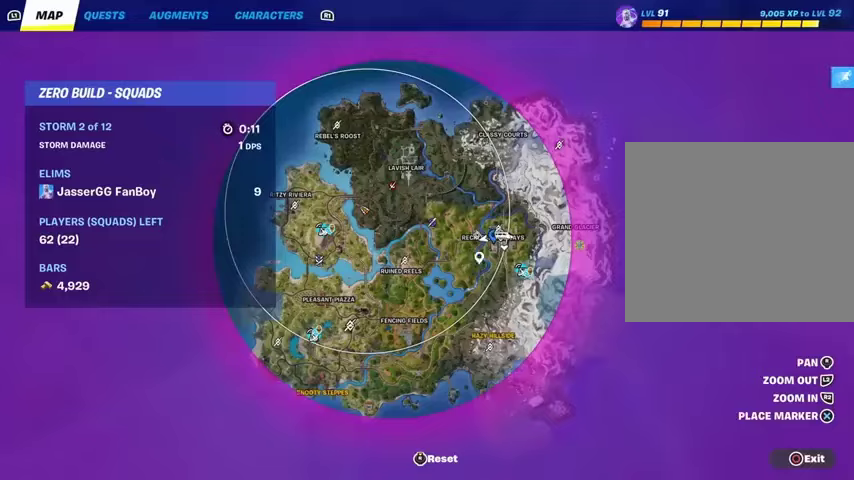
{"dt_ms": 500, "buttons": [], "left_stick": "up", "right_stick": "center", "events": [[33, "right_stick", "down"], [133, "right_stick", "down-left"], [333, "right_stick", "center"]]}